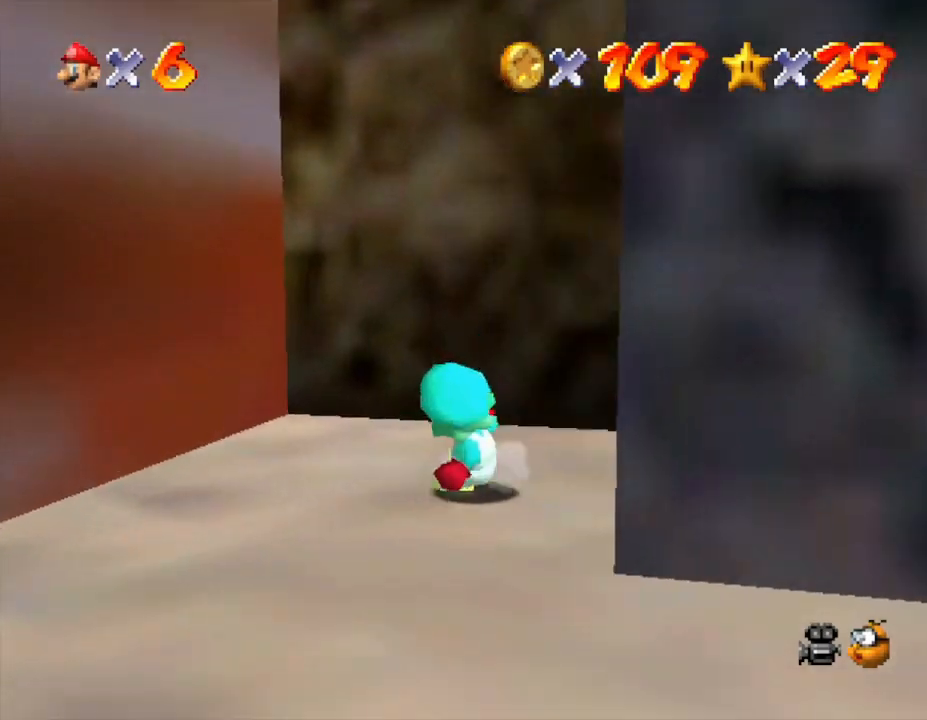
Gameplay with a controller (Nintendo layout); each line is a JSON object with the inputs held at the frame after it. "events" lists button and stick changes between this image and that frame as [ms after this image, input, new state], when the widget could be followed in between. Not read: L3 R3.
{"buttons": ["A"], "left_stick": "up-left", "events": [[67, "left_stick", "left"], [350, "left_stick", "up-left"], [433, "A", "down"]]}
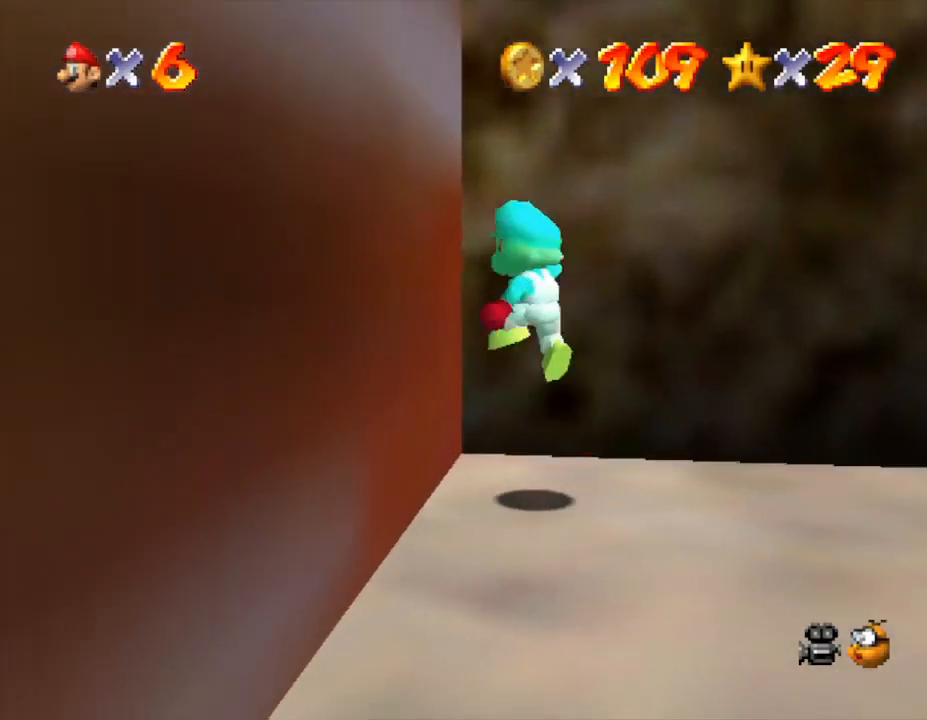
{"buttons": ["A"], "left_stick": "right", "events": [[33, "A", "up"], [33, "left_stick", "left"], [133, "A", "down"], [217, "left_stick", "center"], [300, "left_stick", "right"]]}
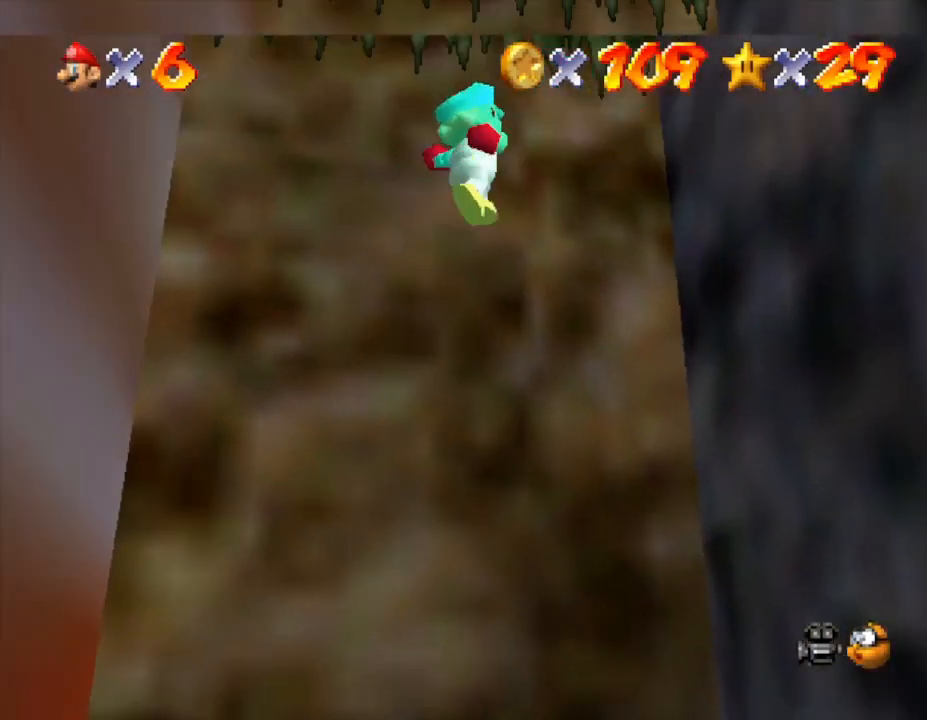
{"buttons": ["A"], "left_stick": "up-left", "events": [[117, "A", "up"], [267, "A", "down"], [433, "left_stick", "up-left"]]}
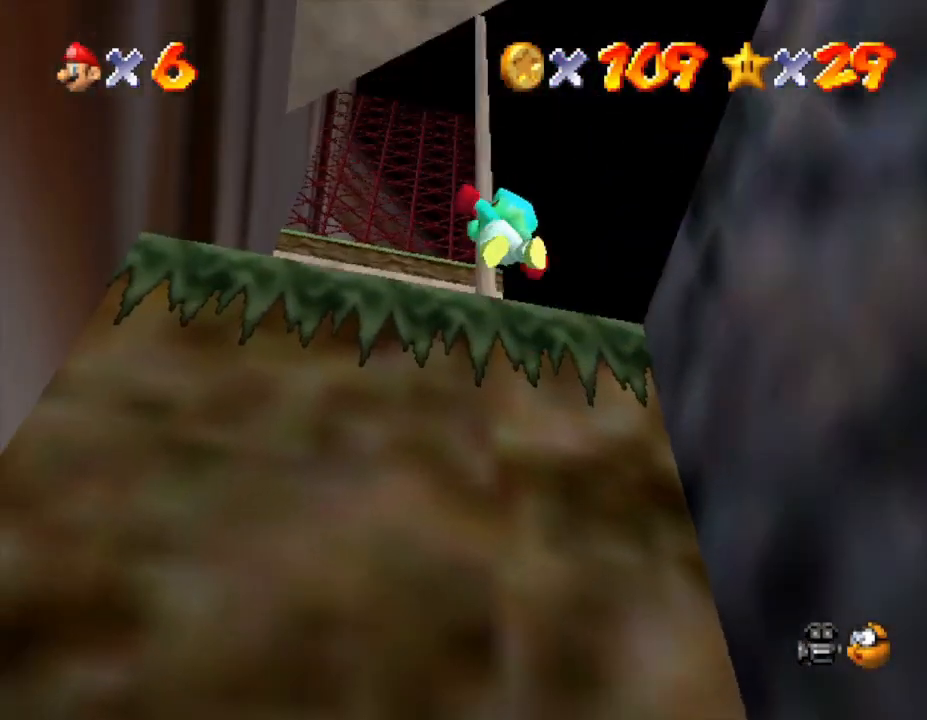
{"buttons": [], "left_stick": "center", "events": [[117, "A", "up"], [233, "left_stick", "up-right"], [383, "left_stick", "center"]]}
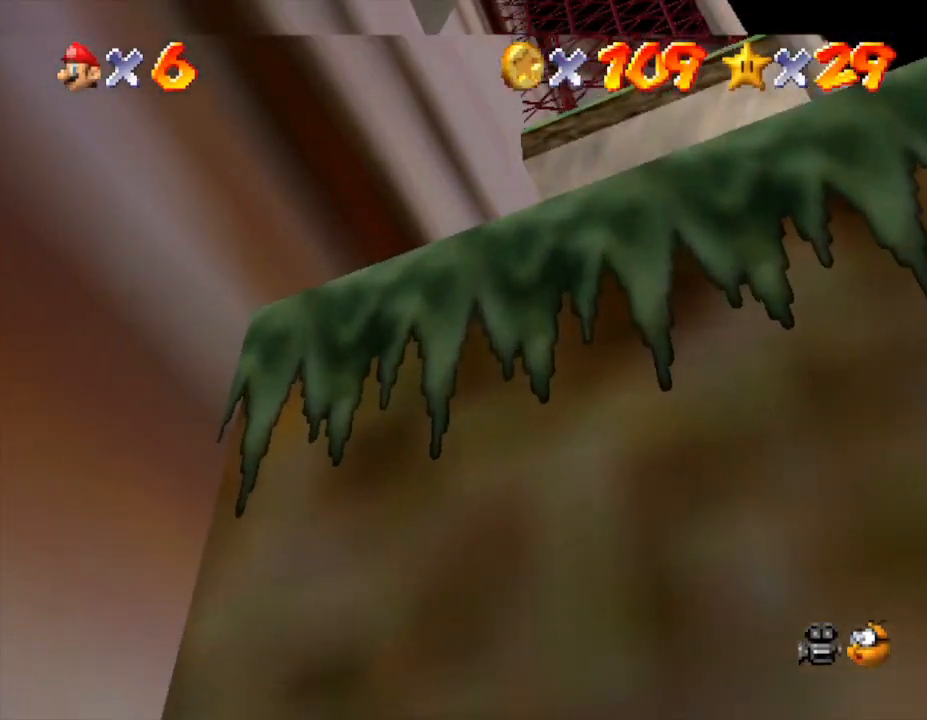
{"buttons": [], "left_stick": "right", "events": [[167, "left_stick", "down-right"], [250, "left_stick", "right"]]}
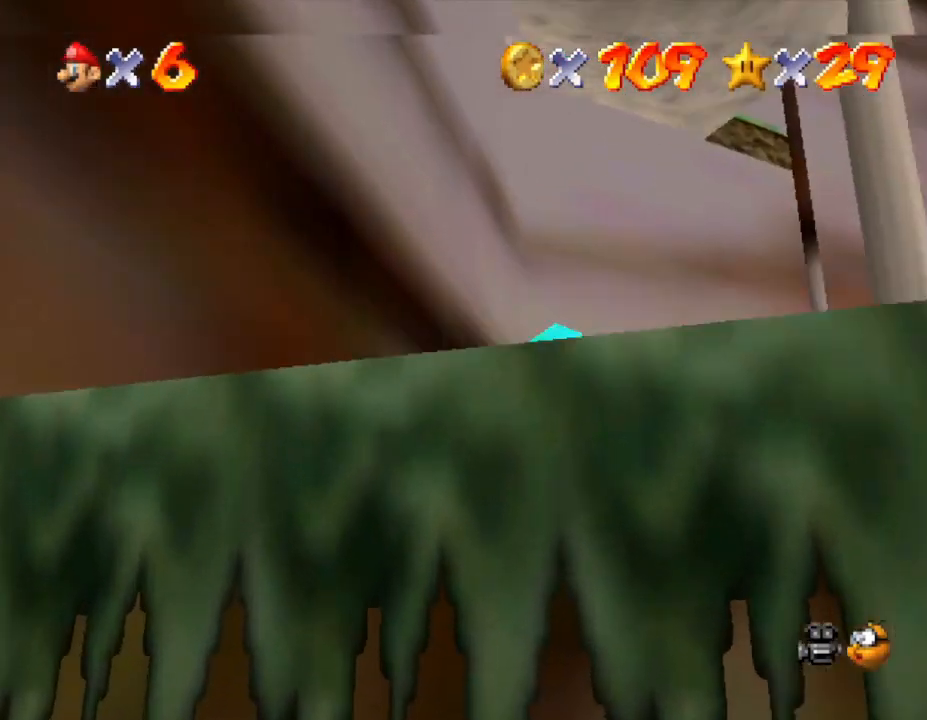
{"buttons": [], "left_stick": "right", "events": [[33, "left_stick", "center"], [367, "left_stick", "right"]]}
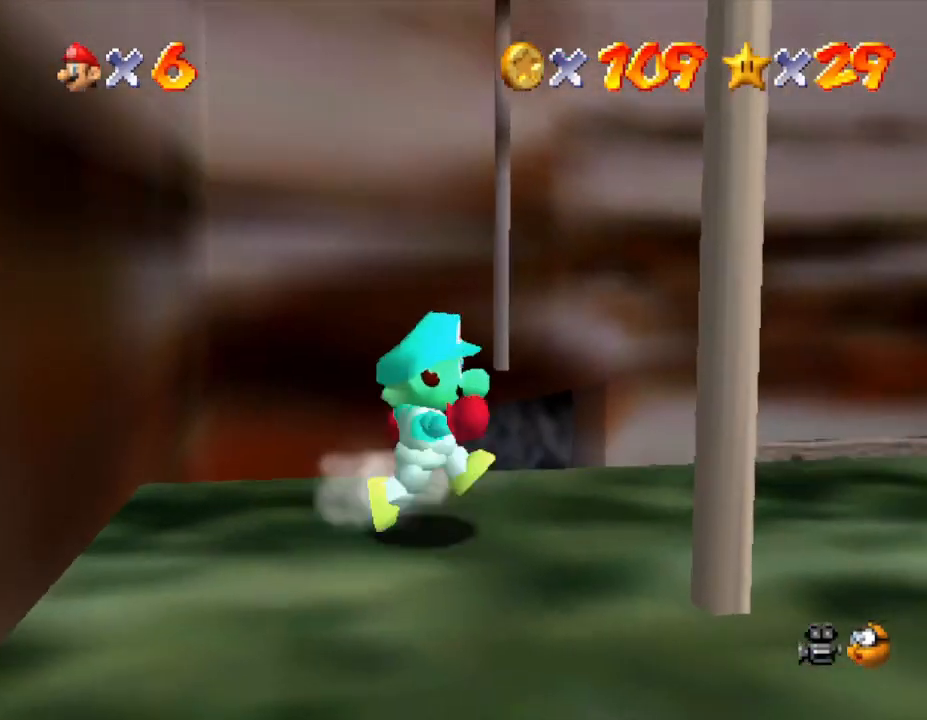
{"buttons": [], "left_stick": "center", "events": [[117, "left_stick", "down-right"], [167, "A", "down"], [333, "A", "up"], [467, "left_stick", "center"]]}
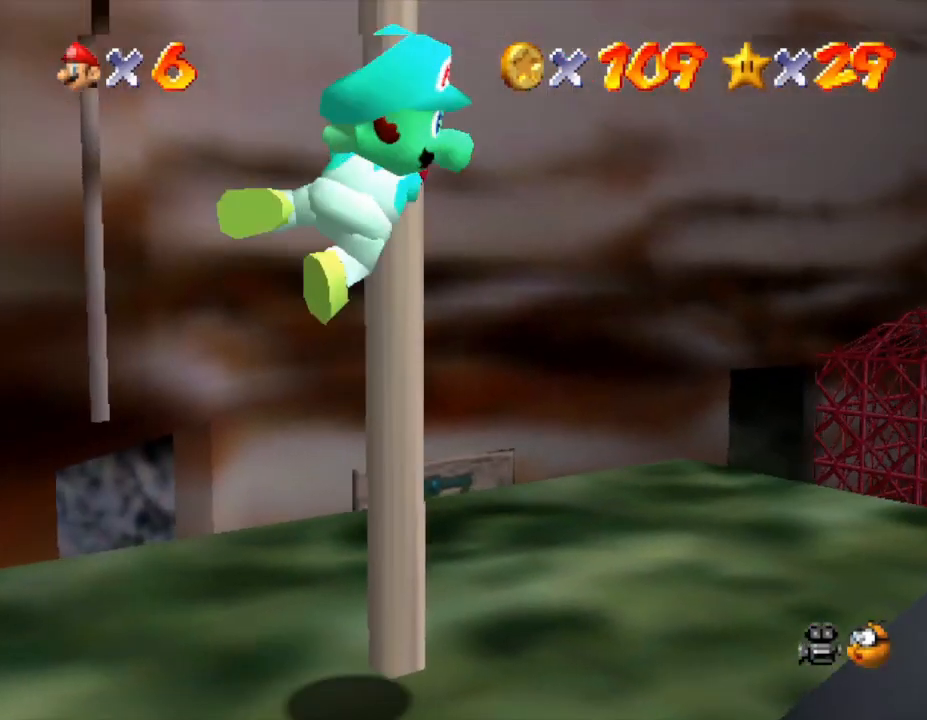
{"buttons": [], "left_stick": "up", "events": [[117, "left_stick", "up"], [233, "C_LEFT", "down"], [417, "C_LEFT", "up"]]}
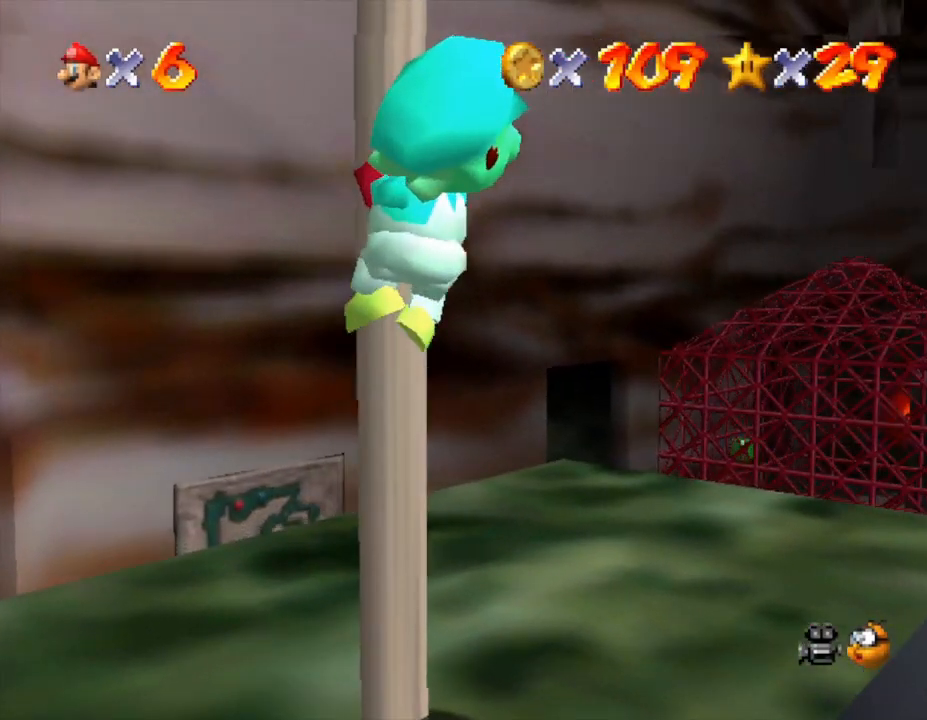
{"buttons": [], "left_stick": "up", "events": [[67, "C_LEFT", "down"], [250, "C_LEFT", "up"], [350, "C_LEFT", "down"], [500, "C_LEFT", "up"]]}
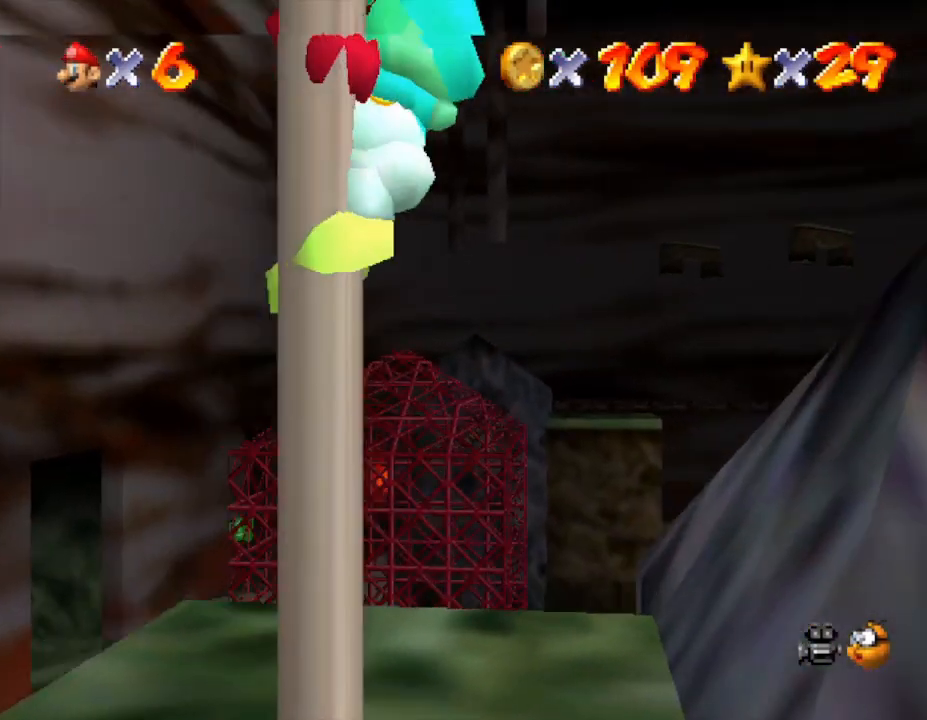
{"buttons": [], "left_stick": "up", "events": [[167, "C_LEFT", "down"], [317, "C_LEFT", "up"]]}
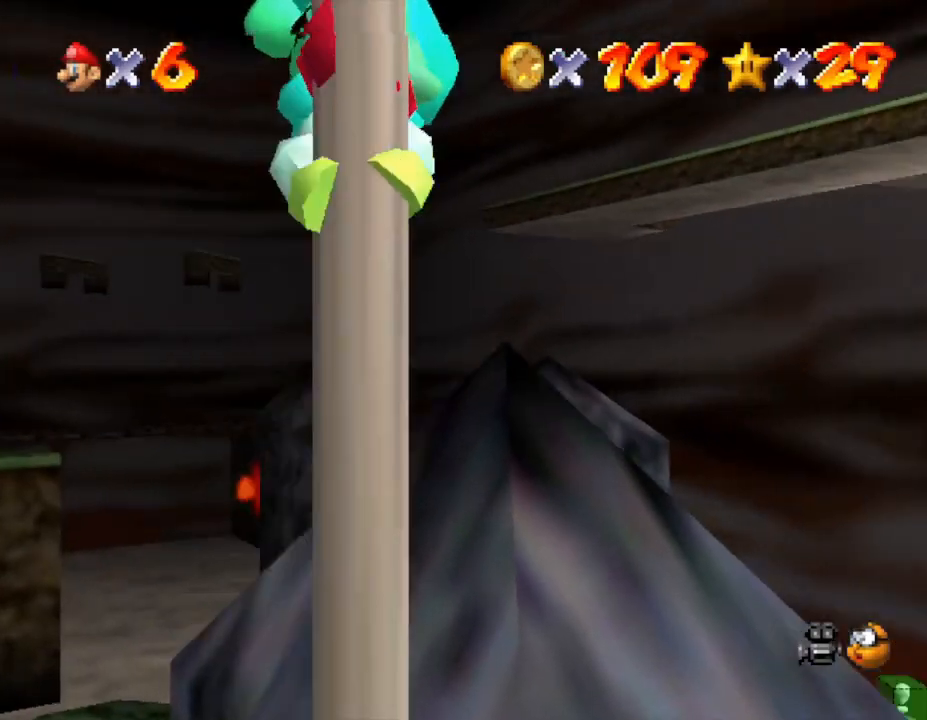
{"buttons": [], "left_stick": "up", "events": [[17, "C_LEFT", "down"], [150, "C_LEFT", "up"]]}
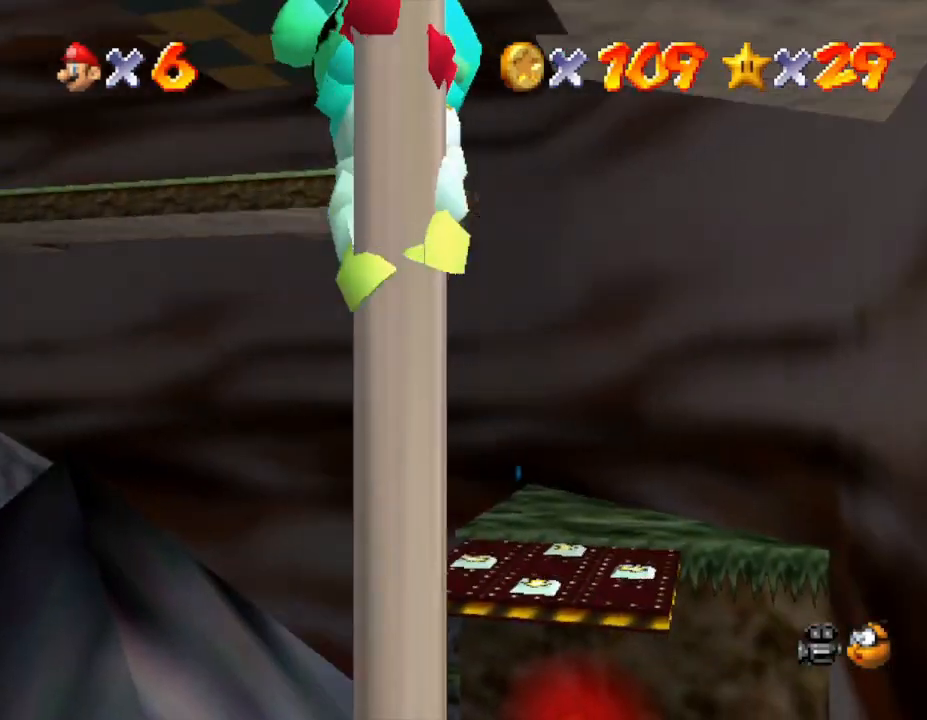
{"buttons": [], "left_stick": "up", "events": [[233, "C_LEFT", "down"], [383, "C_LEFT", "up"]]}
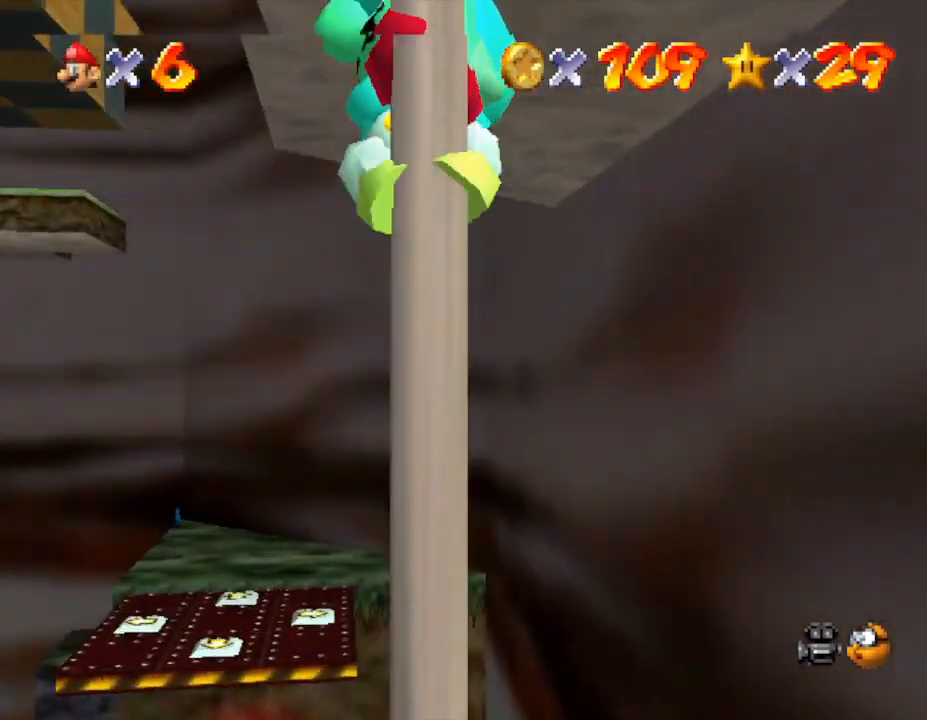
{"buttons": [], "left_stick": "up", "events": []}
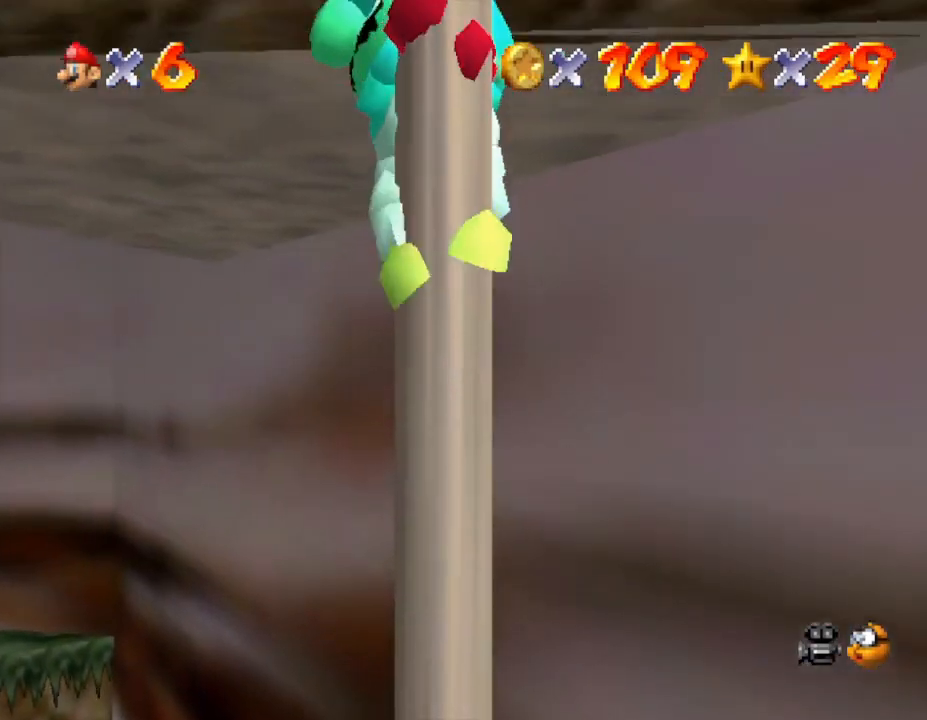
{"buttons": ["A"], "left_stick": "up", "events": [[450, "A", "down"]]}
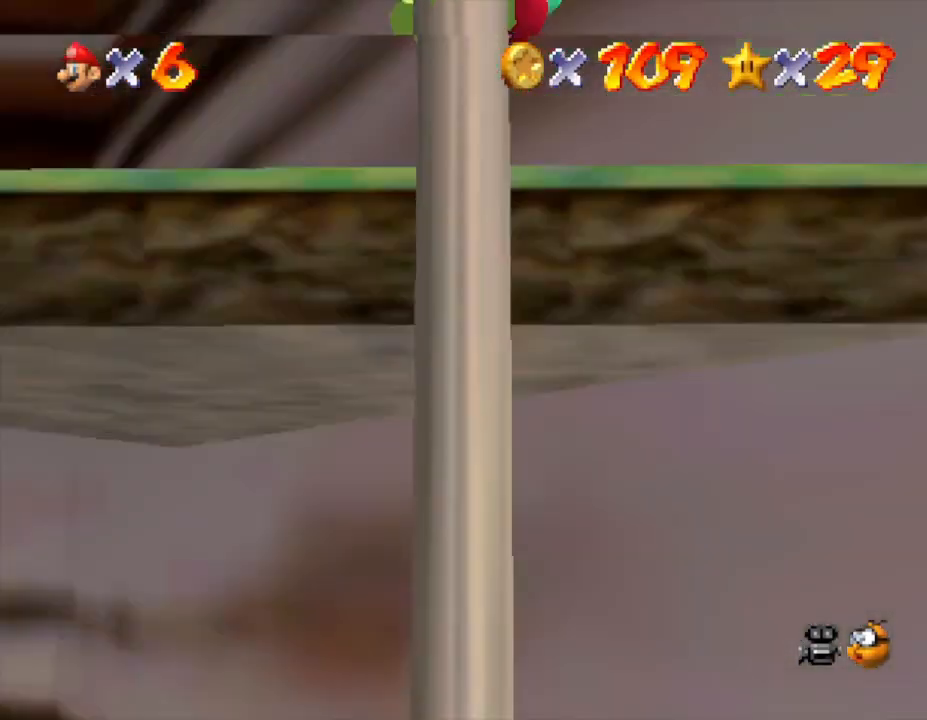
{"buttons": [], "left_stick": "up-left", "events": [[150, "A", "up"], [183, "left_stick", "up-left"]]}
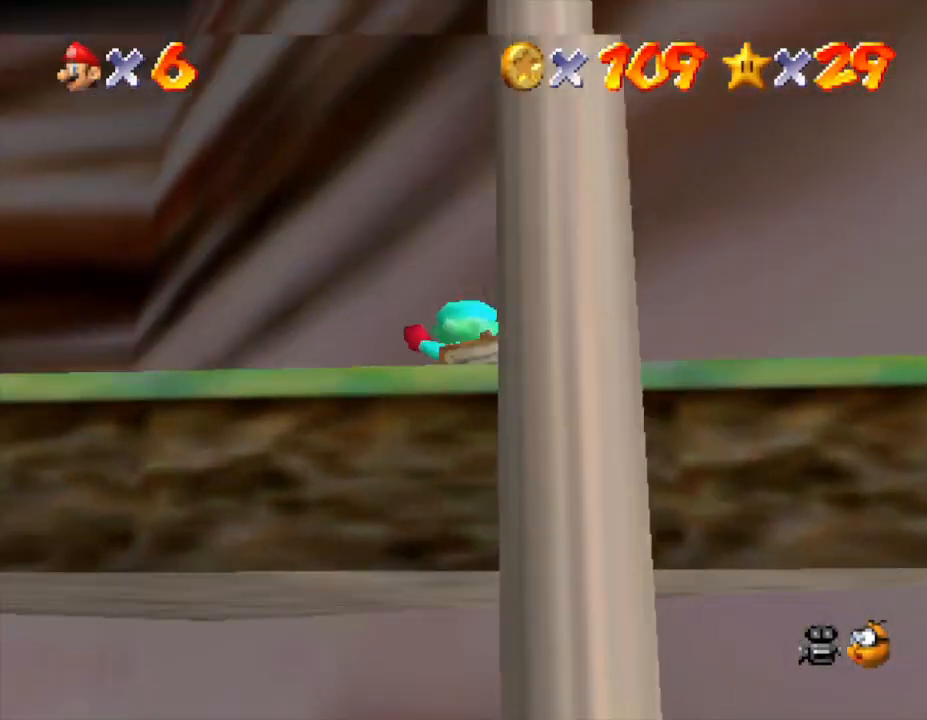
{"buttons": [], "left_stick": "center", "events": [[200, "left_stick", "left"], [233, "C_RIGHT", "down"], [367, "C_RIGHT", "up"], [367, "left_stick", "center"]]}
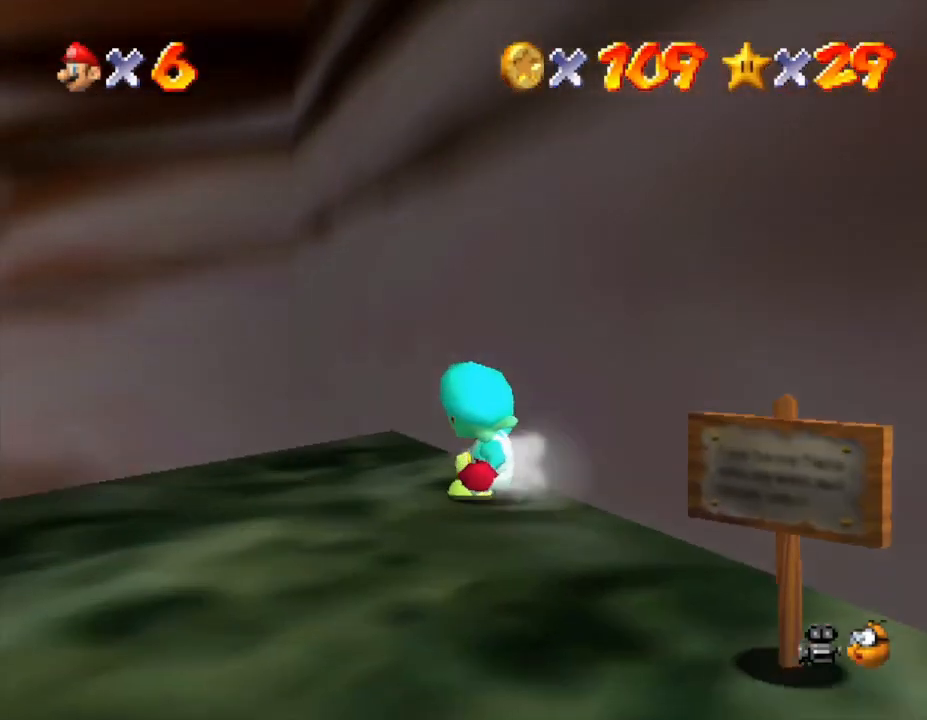
{"buttons": ["C_RIGHT"], "left_stick": "down-left", "events": [[100, "C_RIGHT", "down"], [133, "left_stick", "down-left"], [217, "C_RIGHT", "up"], [500, "C_RIGHT", "down"]]}
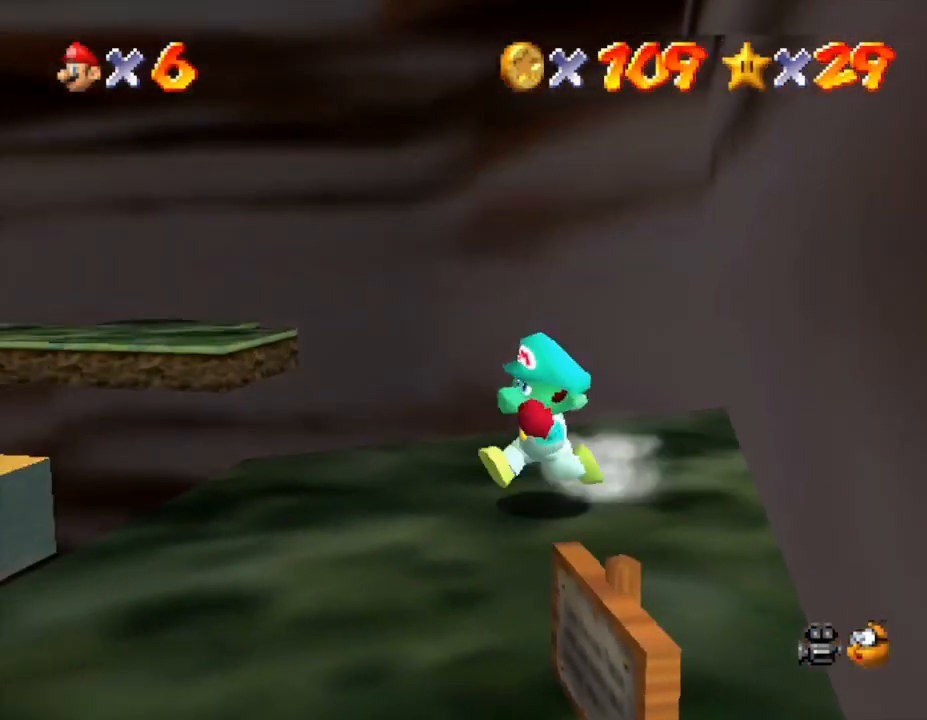
{"buttons": ["C_RIGHT"], "left_stick": "left", "events": [[67, "left_stick", "center"], [133, "C_RIGHT", "up"], [433, "C_RIGHT", "down"], [450, "left_stick", "left"]]}
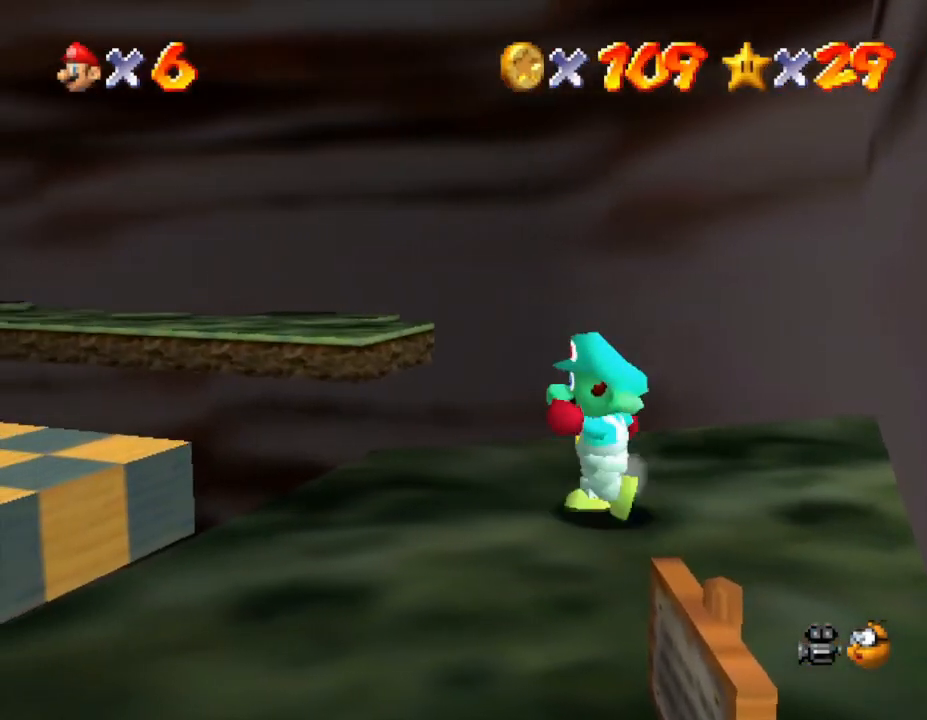
{"buttons": ["A"], "left_stick": "left", "events": [[50, "C_RIGHT", "up"], [483, "A", "down"]]}
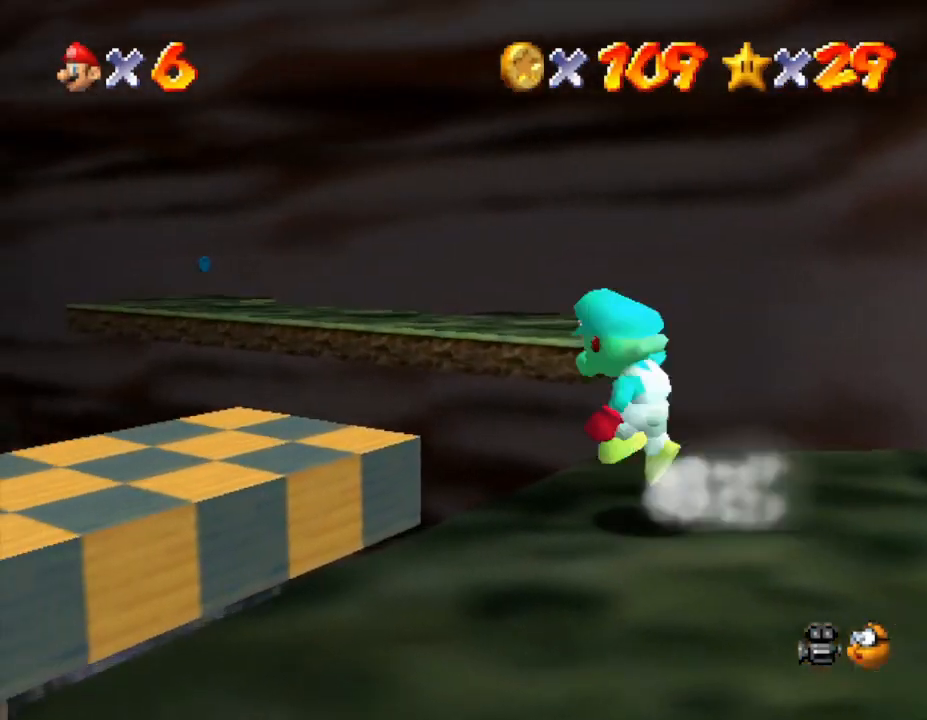
{"buttons": [], "left_stick": "center", "events": [[200, "A", "up"], [450, "left_stick", "center"]]}
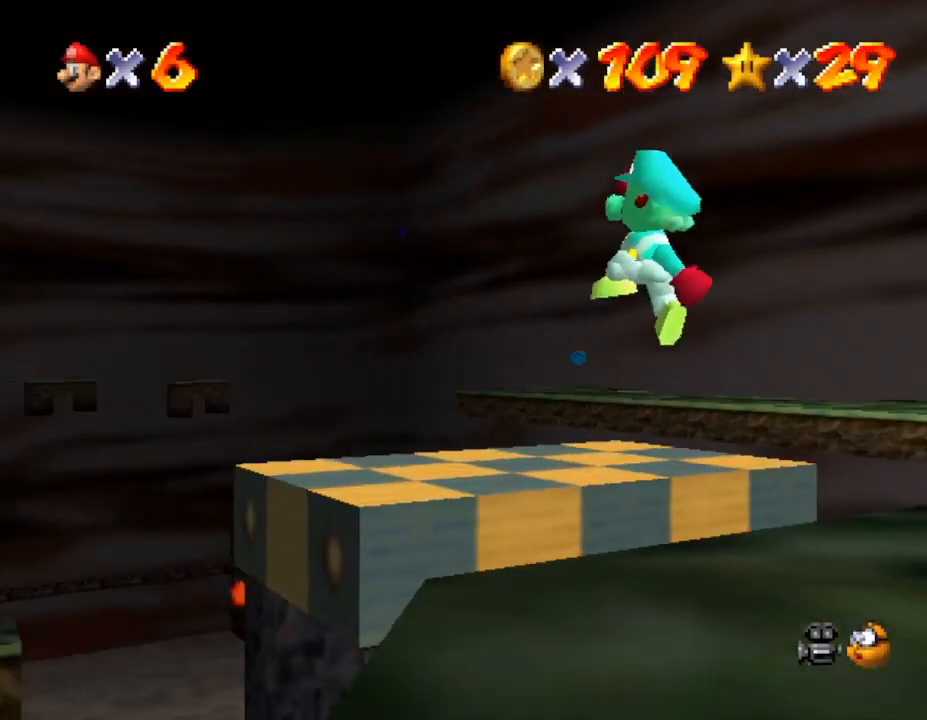
{"buttons": [], "left_stick": "center", "events": []}
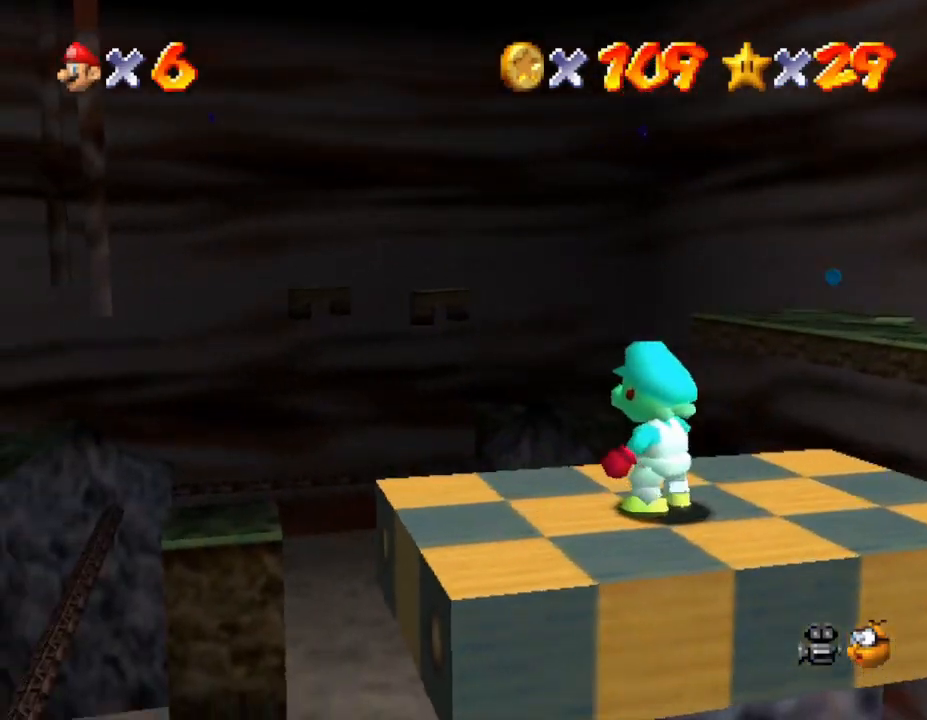
{"buttons": [], "left_stick": "center", "events": []}
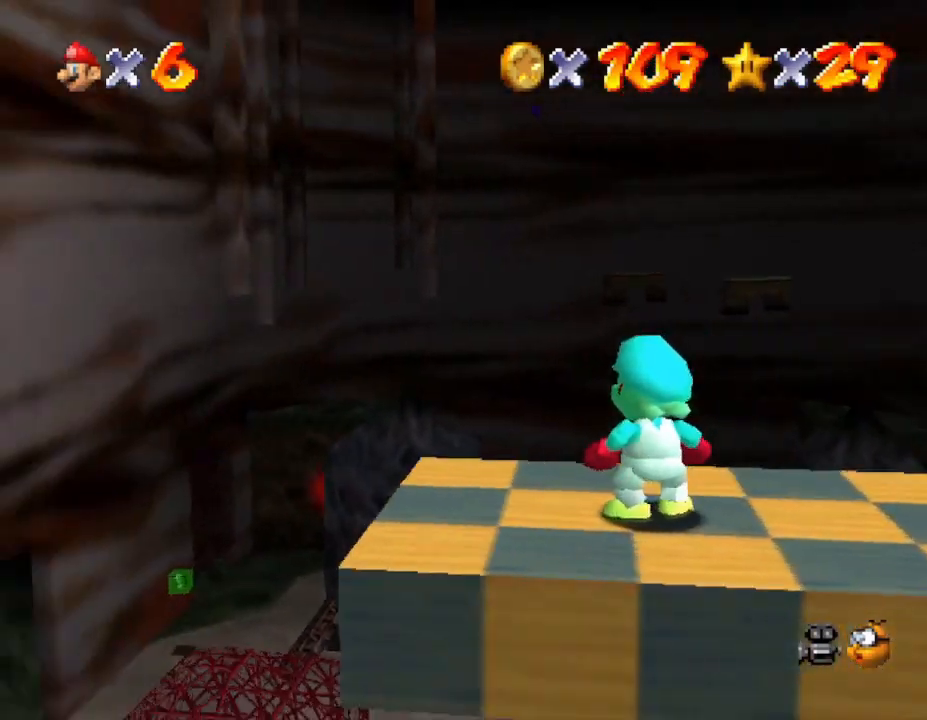
{"buttons": [], "left_stick": "center", "events": []}
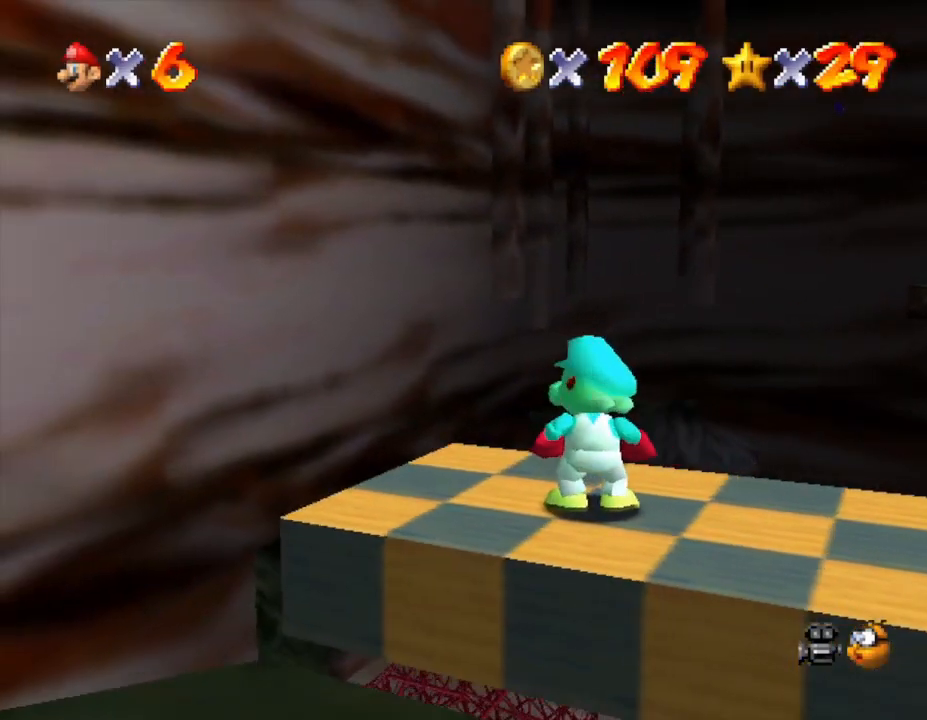
{"buttons": ["C_RIGHT"], "left_stick": "center", "events": [[367, "C_RIGHT", "down"]]}
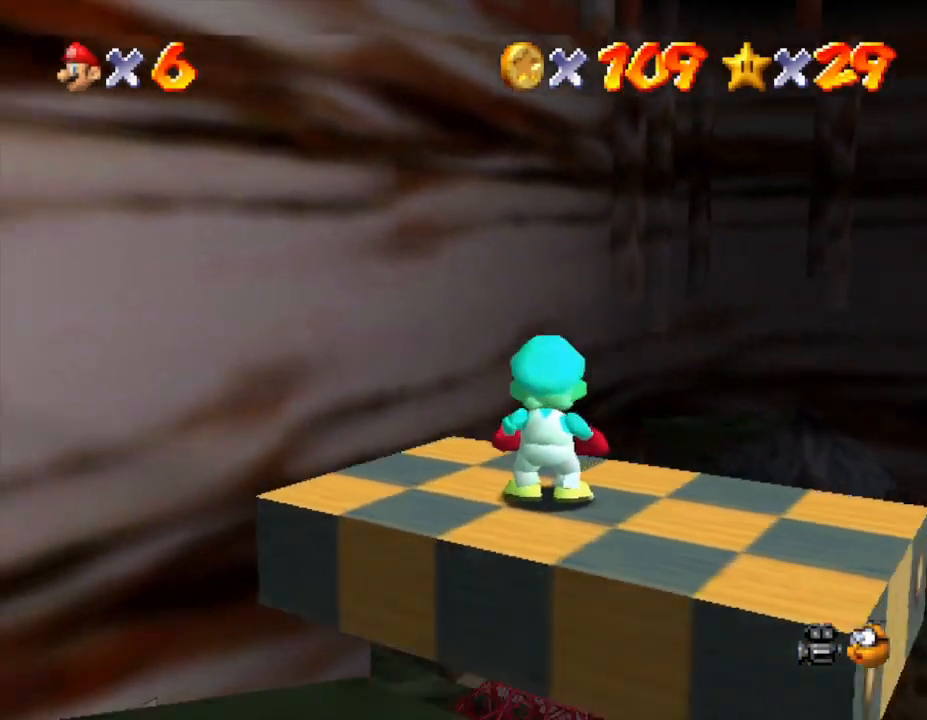
{"buttons": [], "left_stick": "center", "events": [[33, "C_RIGHT", "up"]]}
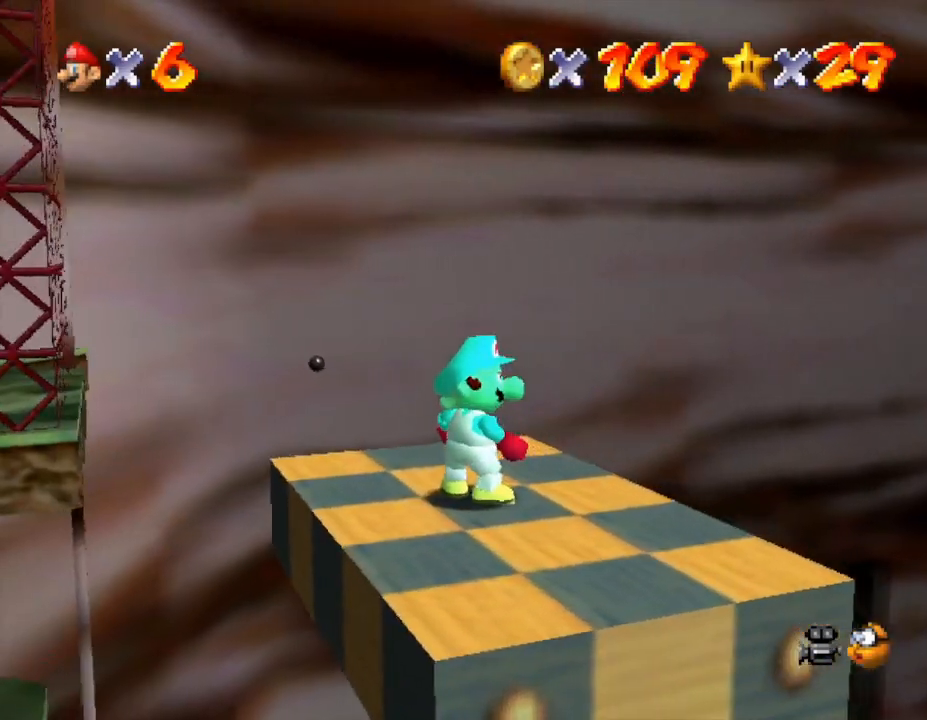
{"buttons": [], "left_stick": "up", "events": [[100, "C_RIGHT", "down"], [217, "C_RIGHT", "up"], [500, "left_stick", "up"]]}
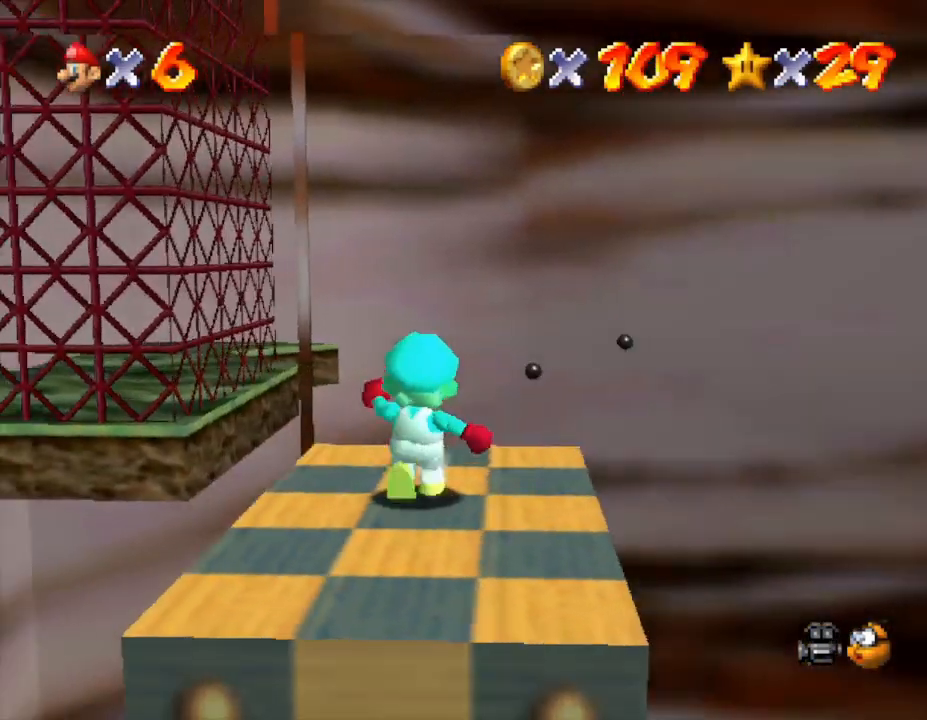
{"buttons": [], "left_stick": "up-right", "events": [[200, "left_stick", "up-right"]]}
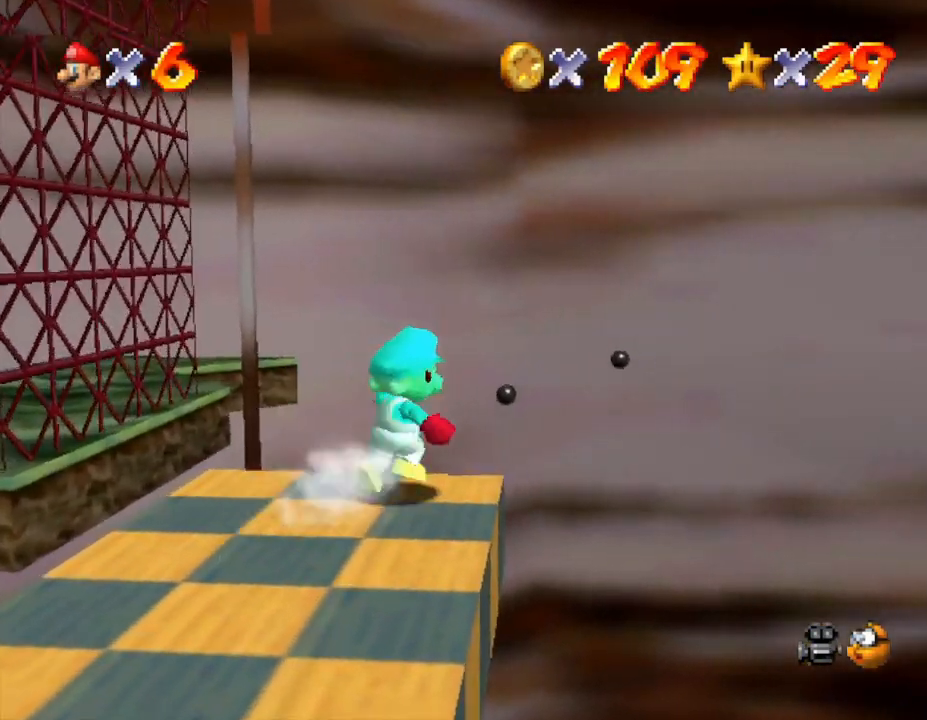
{"buttons": [], "left_stick": "up-right", "events": []}
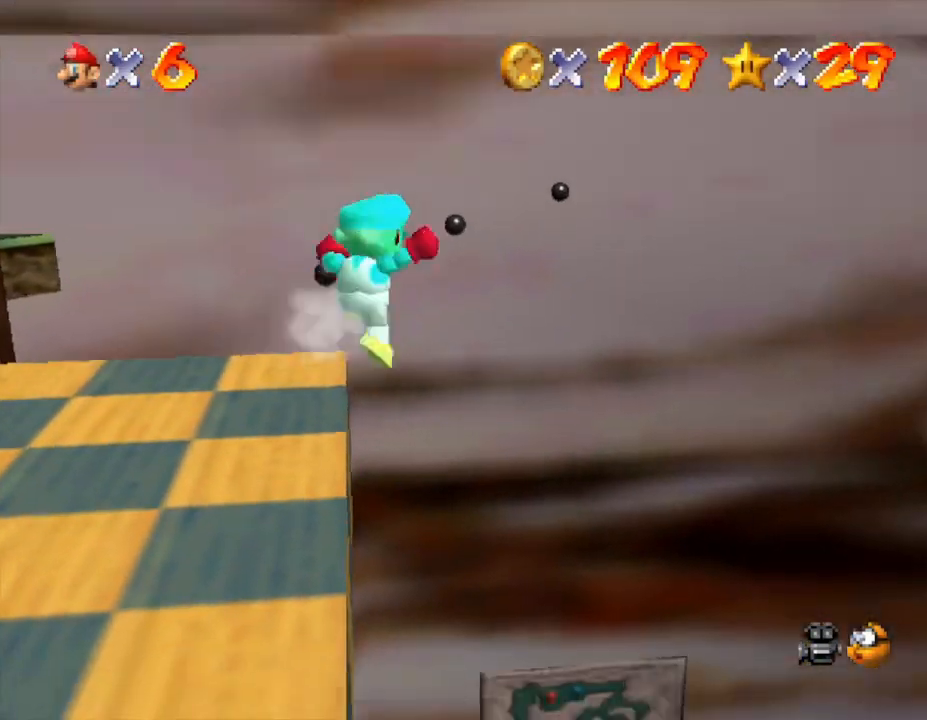
{"buttons": [], "left_stick": "up-right", "events": []}
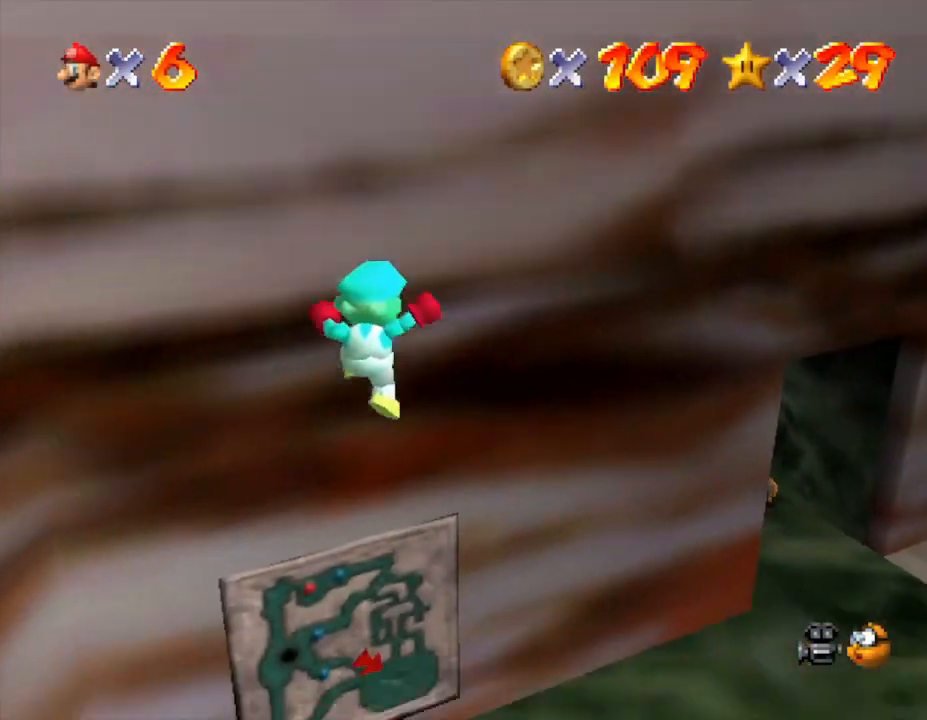
{"buttons": [], "left_stick": "up-right", "events": []}